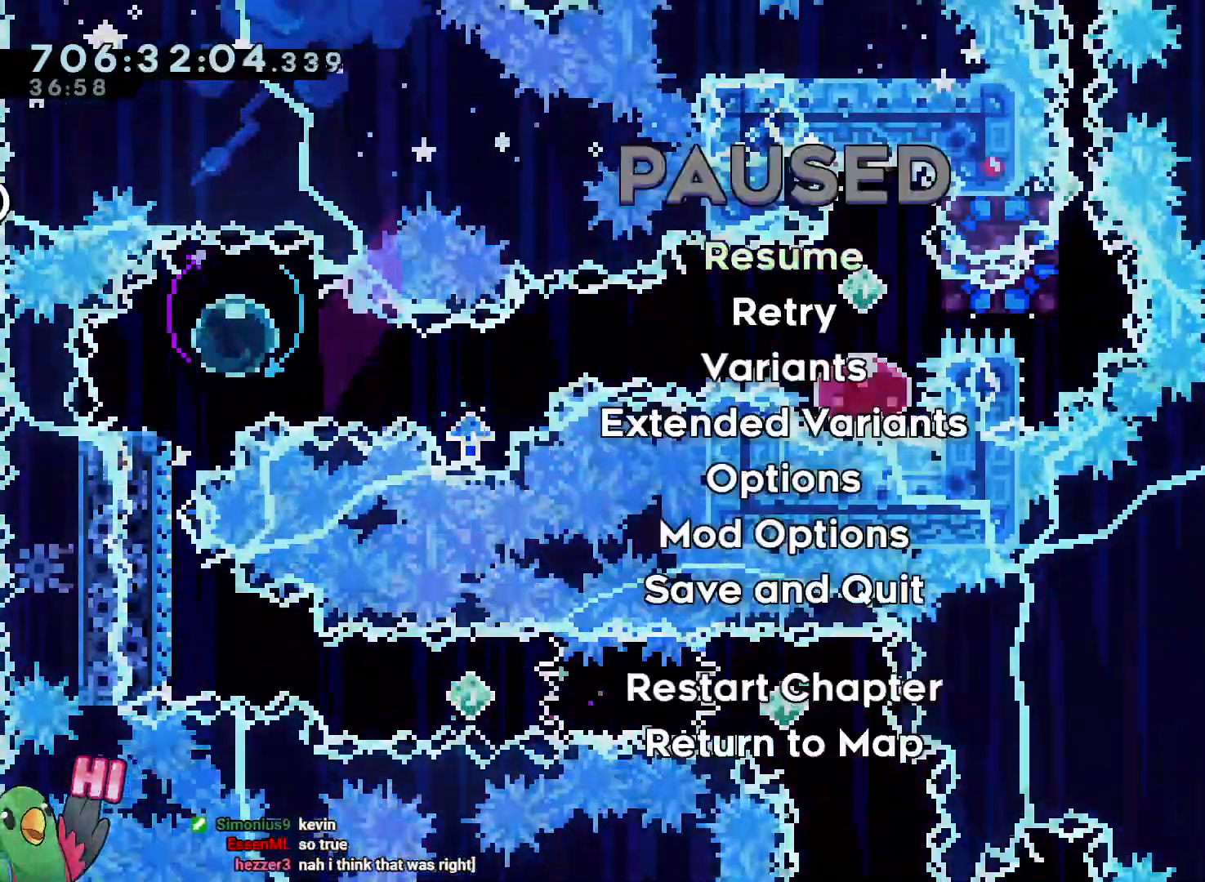
Gameplay with a controller (Nintendo layout); each line is a JSON object with the inputs held at the frame after it. "events" lists button and stick changes between this image and that frame as [ms after this image, input, new state], when the widget could be followed in between. Not read: DPAD_LEFT L3 R1 R3.
{"buttons": [], "left_stick": "center", "right_stick": "center", "events": [[33, "START", "down"], [150, "START", "up"]]}
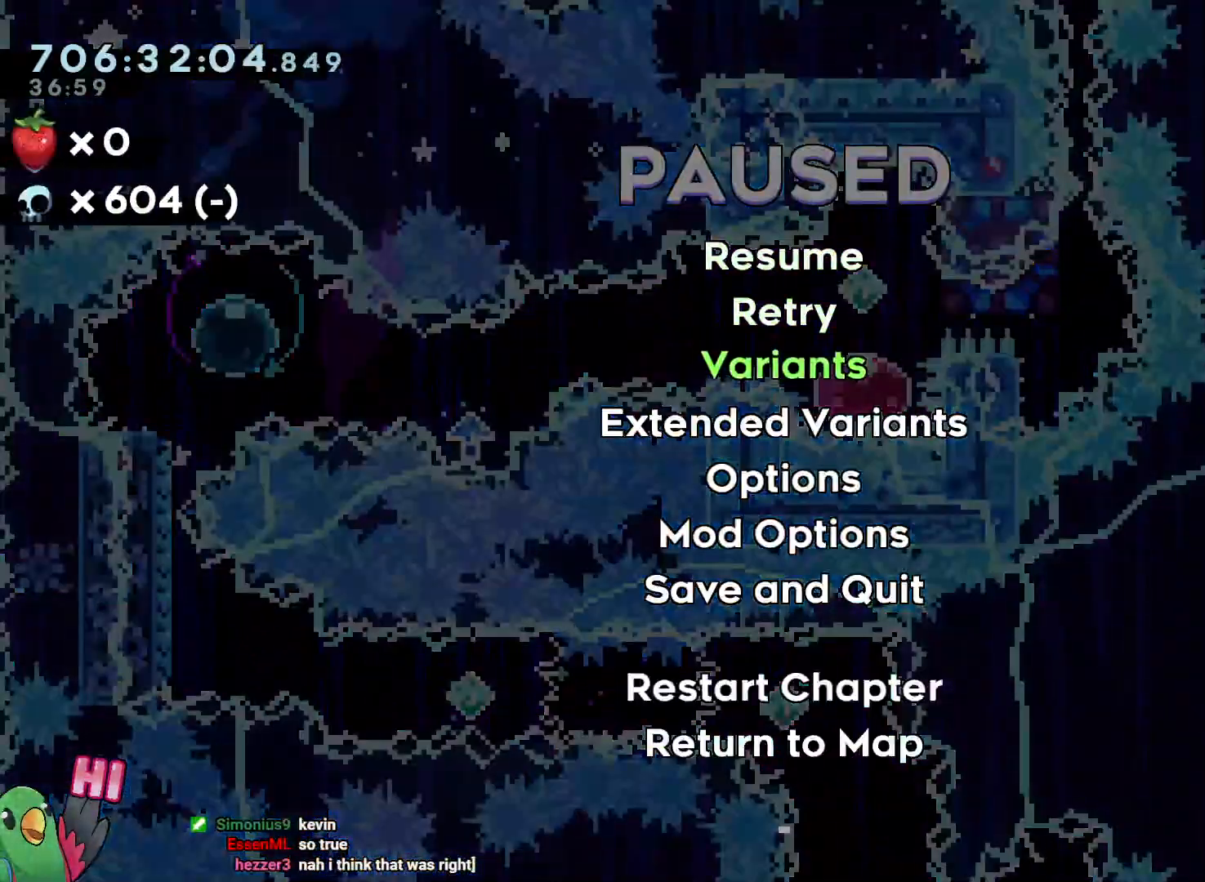
{"buttons": [], "left_stick": "center", "right_stick": "center", "events": [[83, "B", "down"], [217, "B", "up"]]}
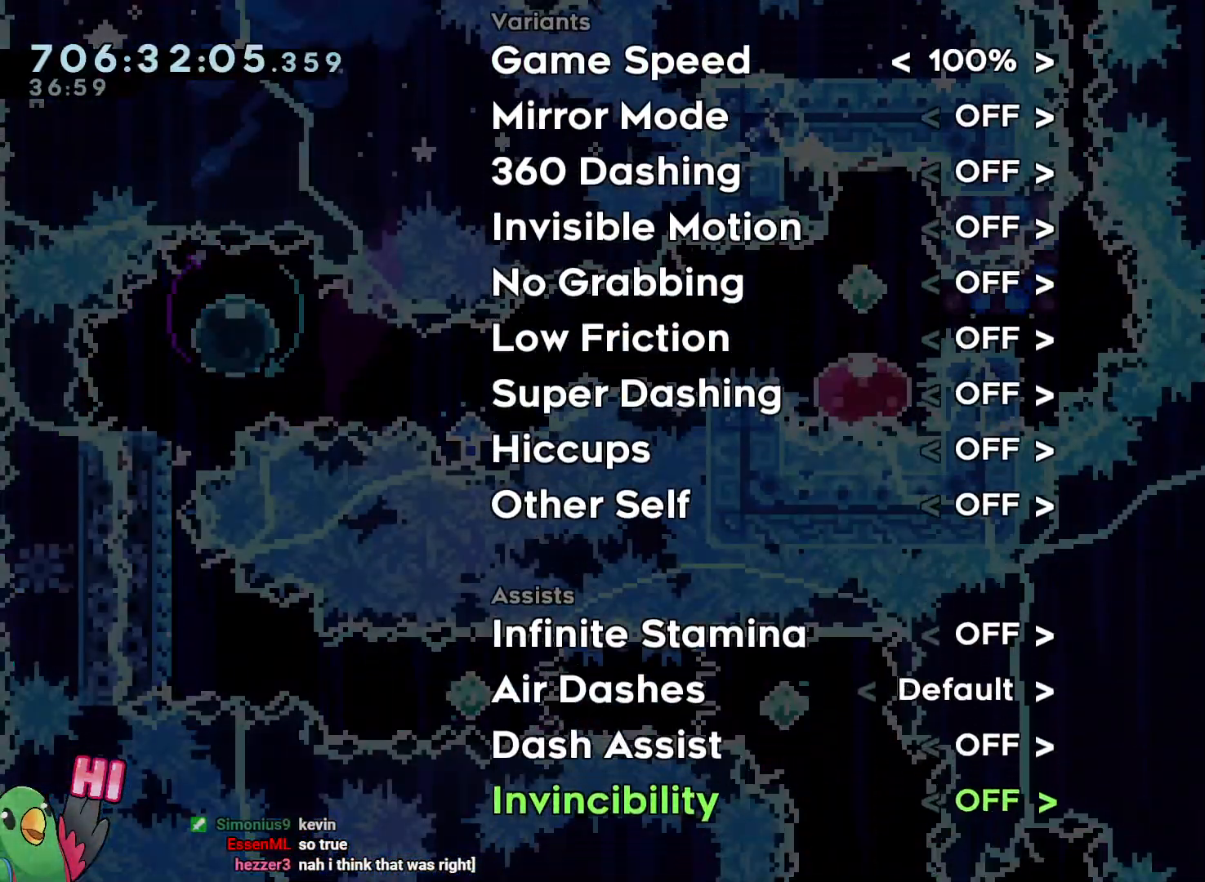
{"buttons": ["A"], "left_stick": "center", "right_stick": "center", "events": [[317, "A", "down"], [400, "A", "up"], [500, "A", "down"]]}
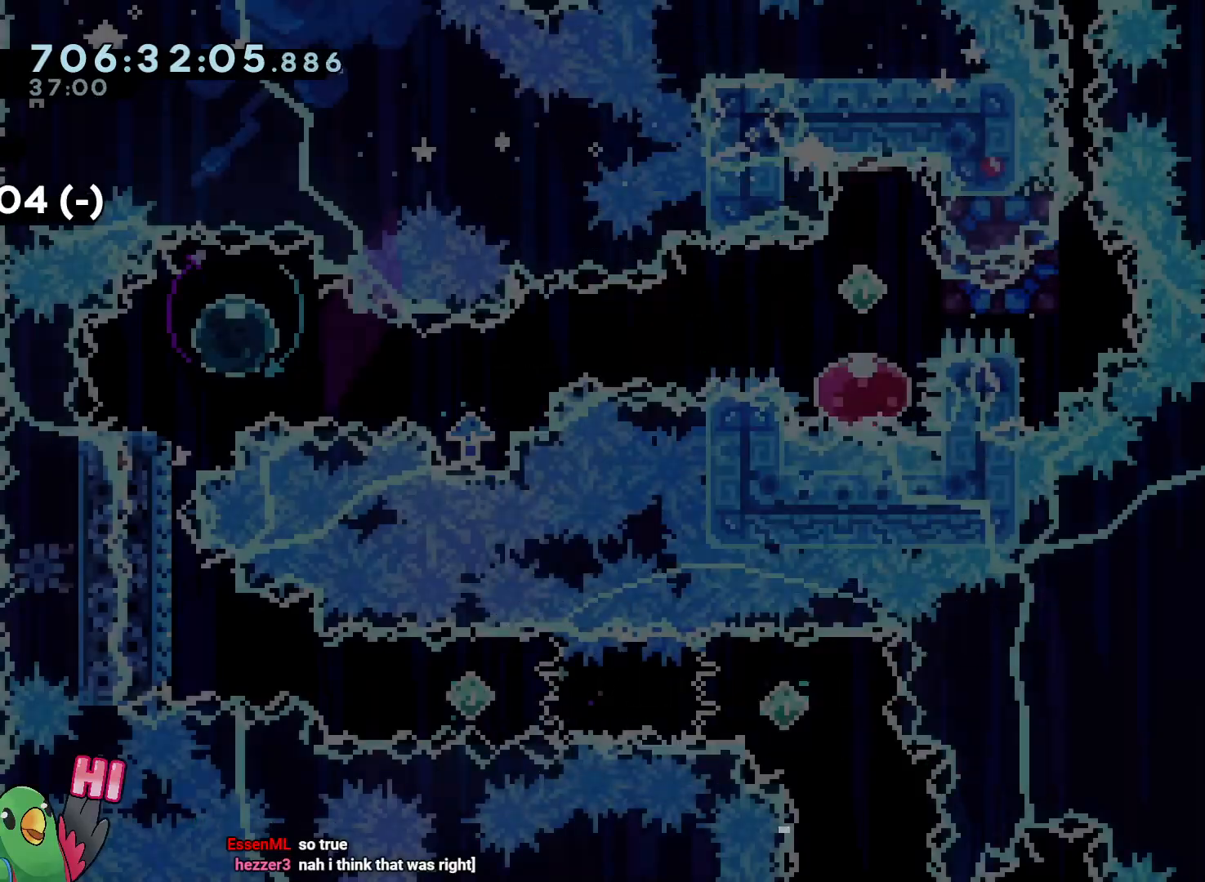
{"buttons": [], "left_stick": "center", "right_stick": "center", "events": [[83, "A", "up"], [183, "X", "down"], [333, "X", "up"]]}
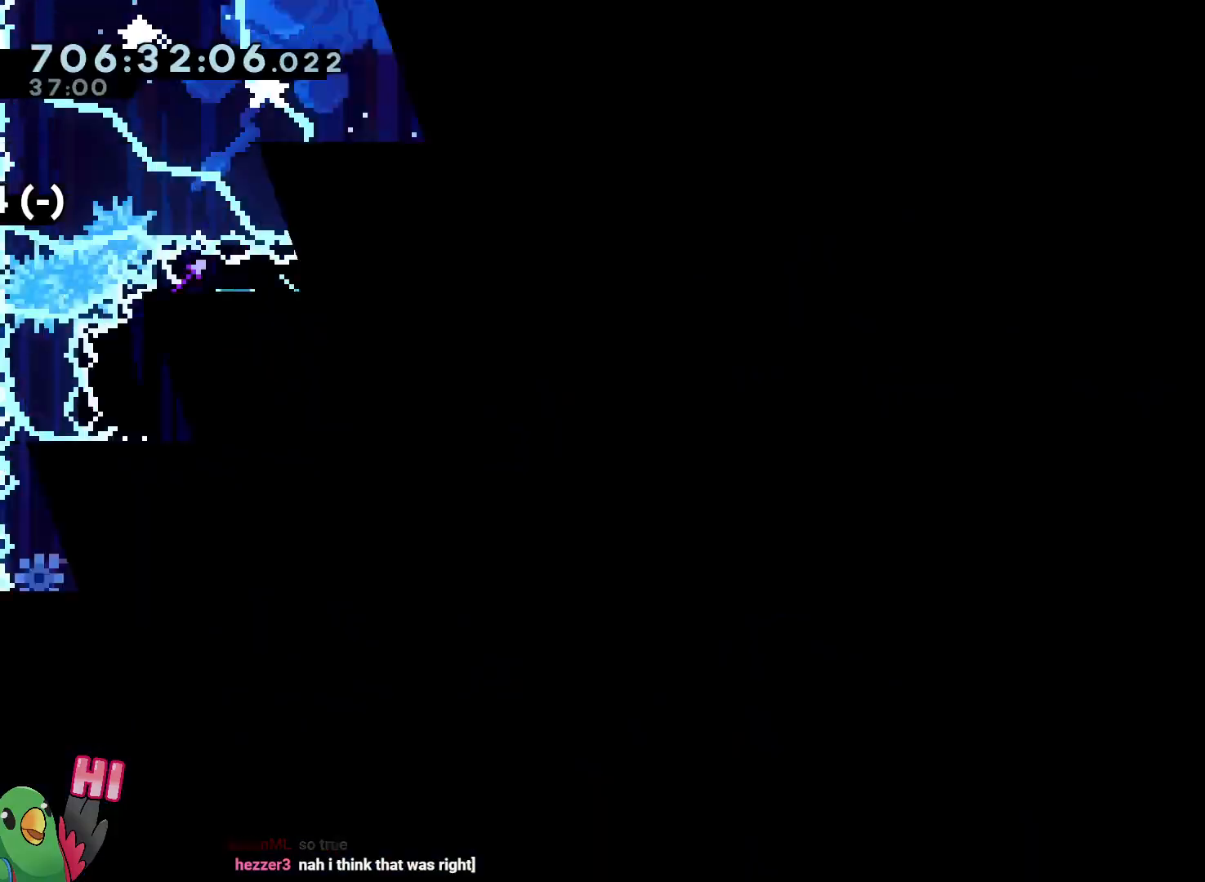
{"buttons": ["Y"], "left_stick": "up-right", "right_stick": "center", "events": [[417, "Y", "down"], [417, "left_stick", "up-right"]]}
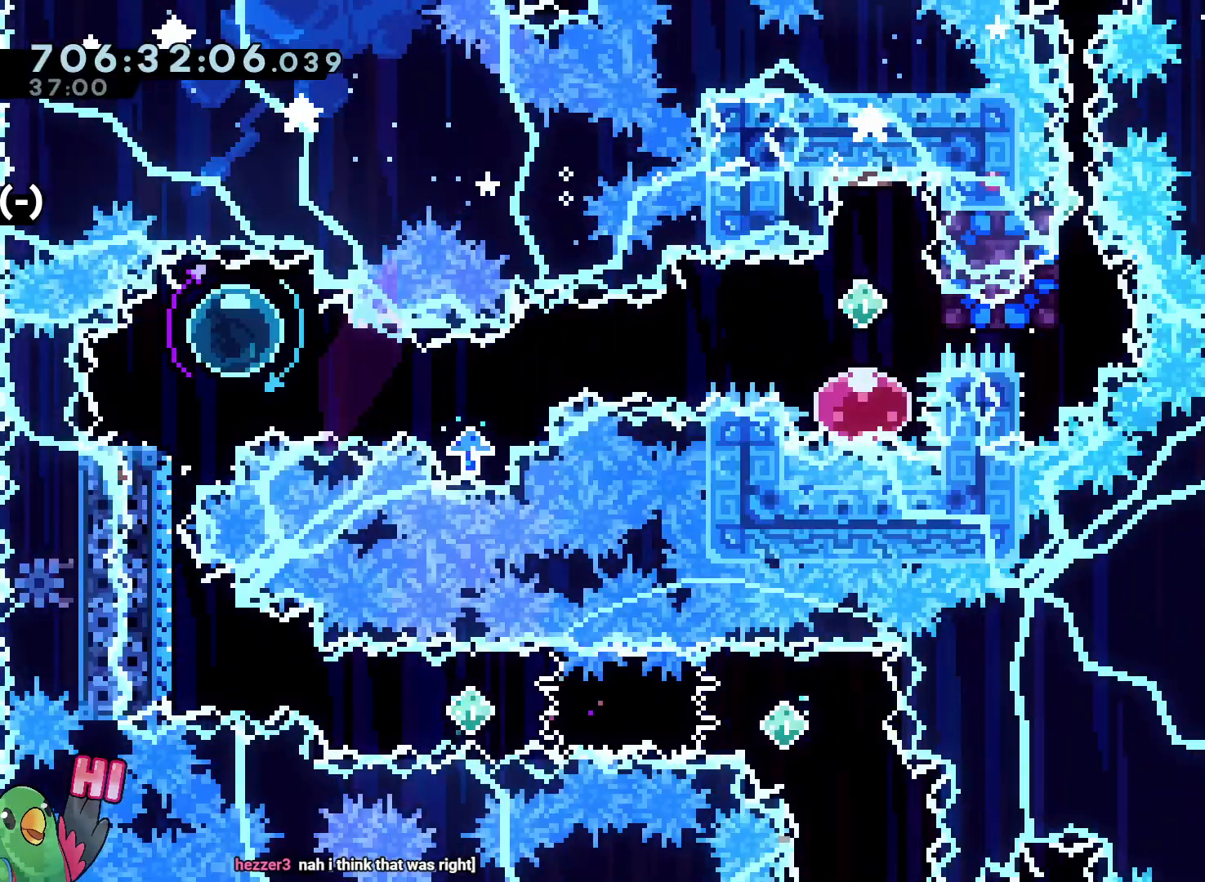
{"buttons": ["B"], "left_stick": "right", "right_stick": "center", "events": [[33, "Y", "up"], [83, "B", "down"], [167, "left_stick", "right"], [183, "B", "up"], [350, "B", "down"]]}
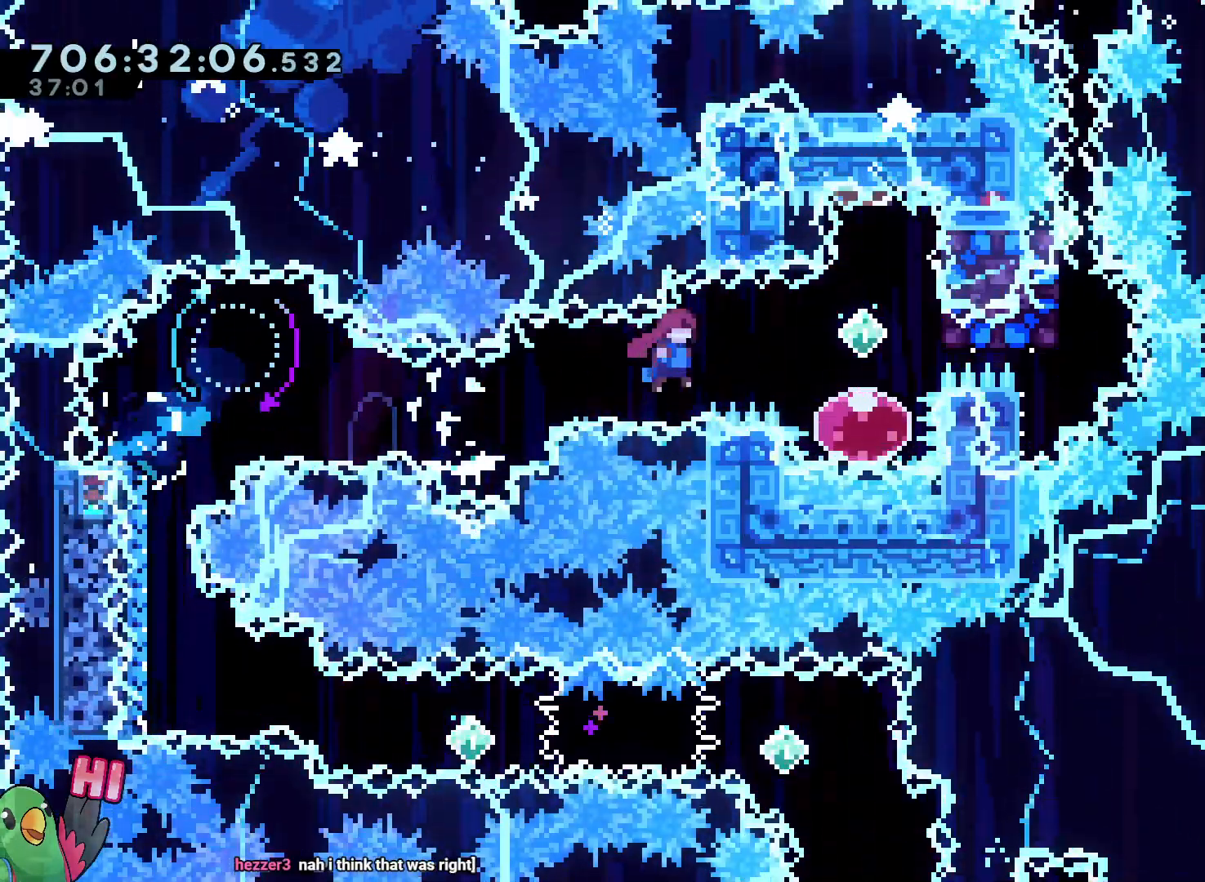
{"buttons": [], "left_stick": "center", "right_stick": "center", "events": [[100, "B", "up"], [167, "right_stick", "up"], [200, "START", "down"], [217, "right_stick", "center"], [233, "left_stick", "center"], [333, "START", "up"]]}
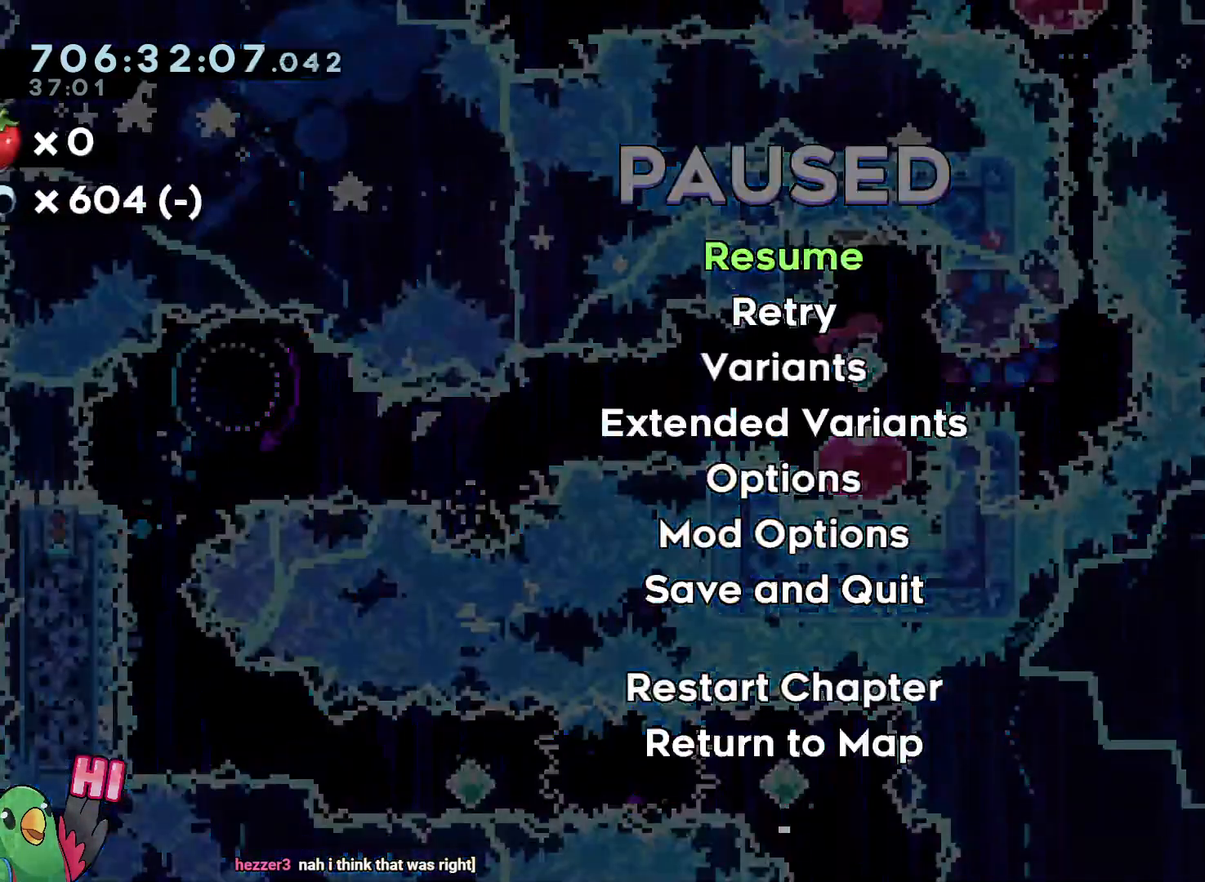
{"buttons": ["L2"], "left_stick": "right", "right_stick": "center", "events": [[167, "START", "down"], [250, "L2", "down"], [283, "START", "up"], [317, "left_stick", "right"], [367, "Y", "down"], [500, "Y", "up"]]}